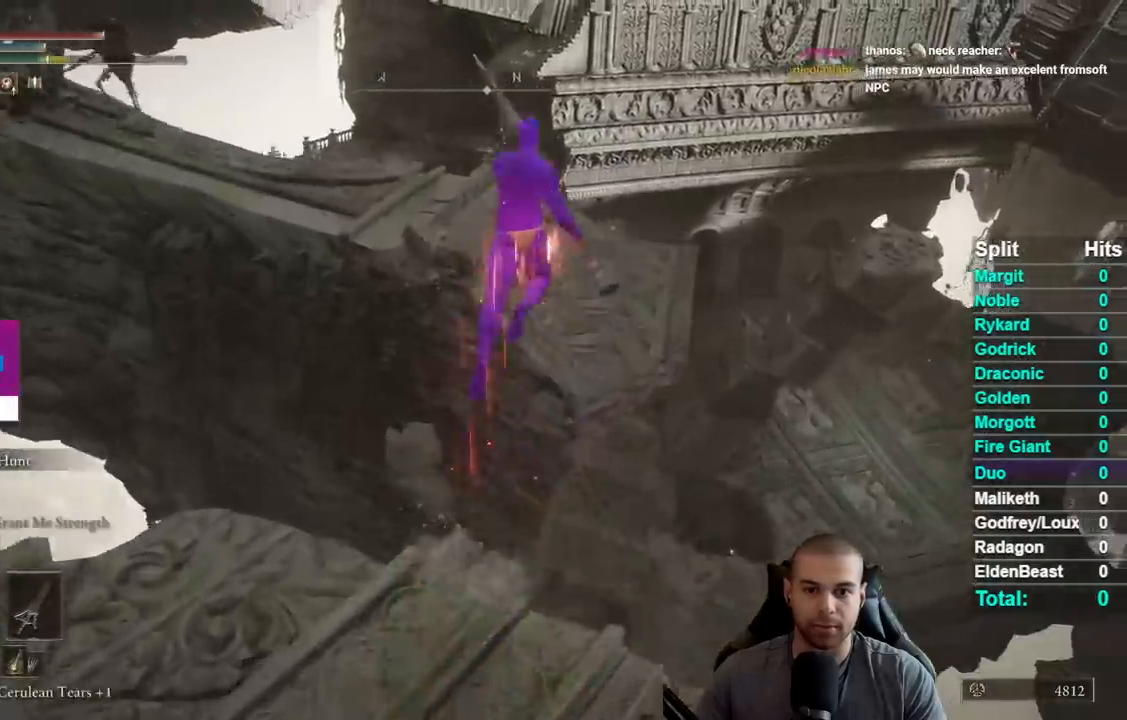
Gameplay with a controller (Xbox layout); each line is a JSON object with the inputs held at the frame after it (dt_ms = milliseconds from this image to that frame). "events" lists button and stick changes between this image and that frame as [ms after this image, input, new state], when the widget could be followed in between. This document gives stick clicks only as held states, not as events. Not read: L1 L2 R1 R2 left_stick.
{"dt_ms": 500, "buttons": ["B"], "right_stick": "center", "events": [[50, "right_stick", "down-left"], [167, "right_stick", "center"], [267, "B", "down"]]}
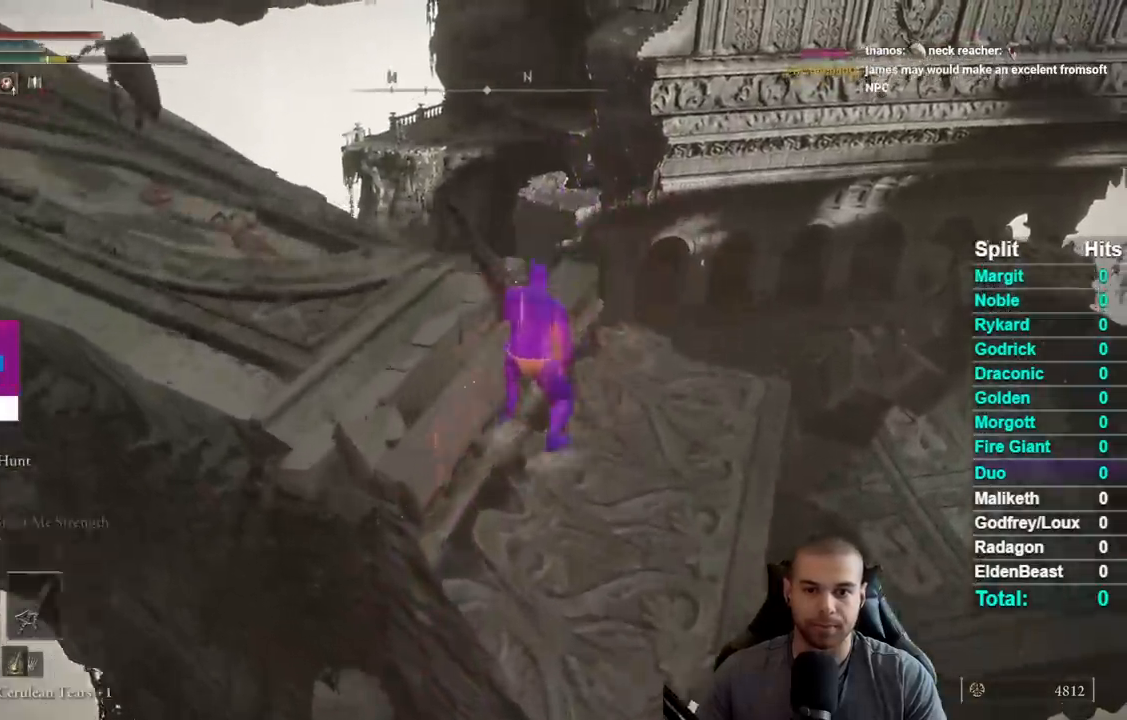
{"dt_ms": 500, "buttons": ["B"], "right_stick": "center", "events": [[33, "right_stick", "down"], [167, "right_stick", "center"]]}
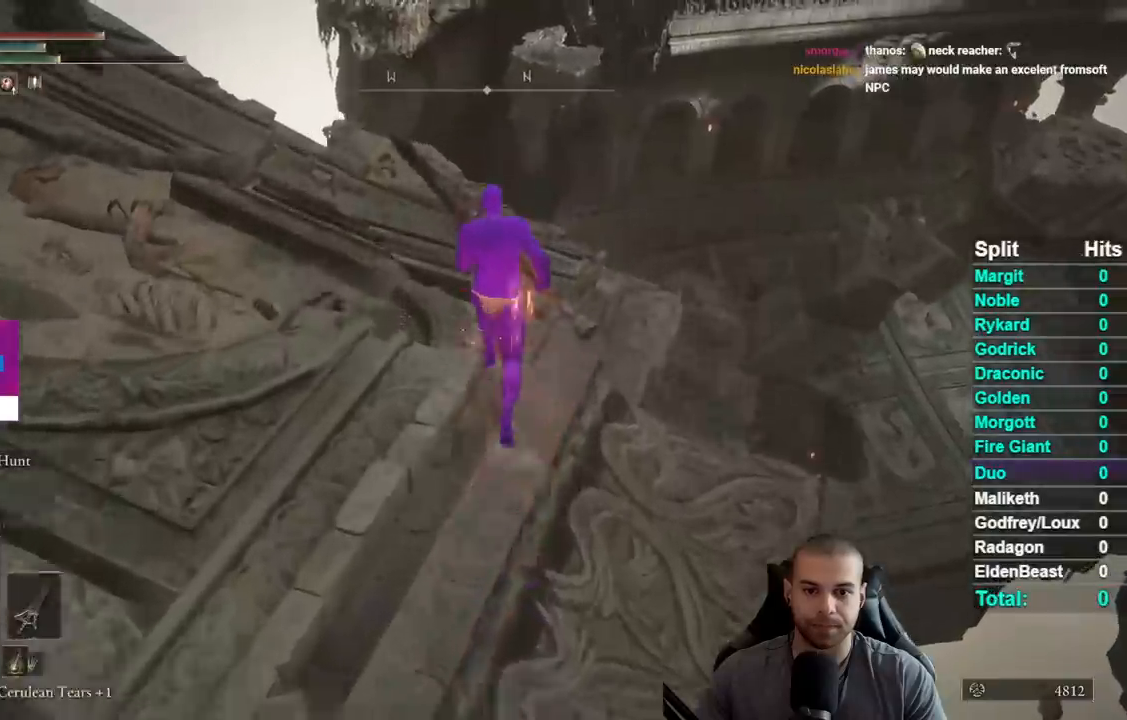
{"dt_ms": 500, "buttons": ["B"], "right_stick": "center", "events": [[317, "right_stick", "down"], [467, "right_stick", "center"]]}
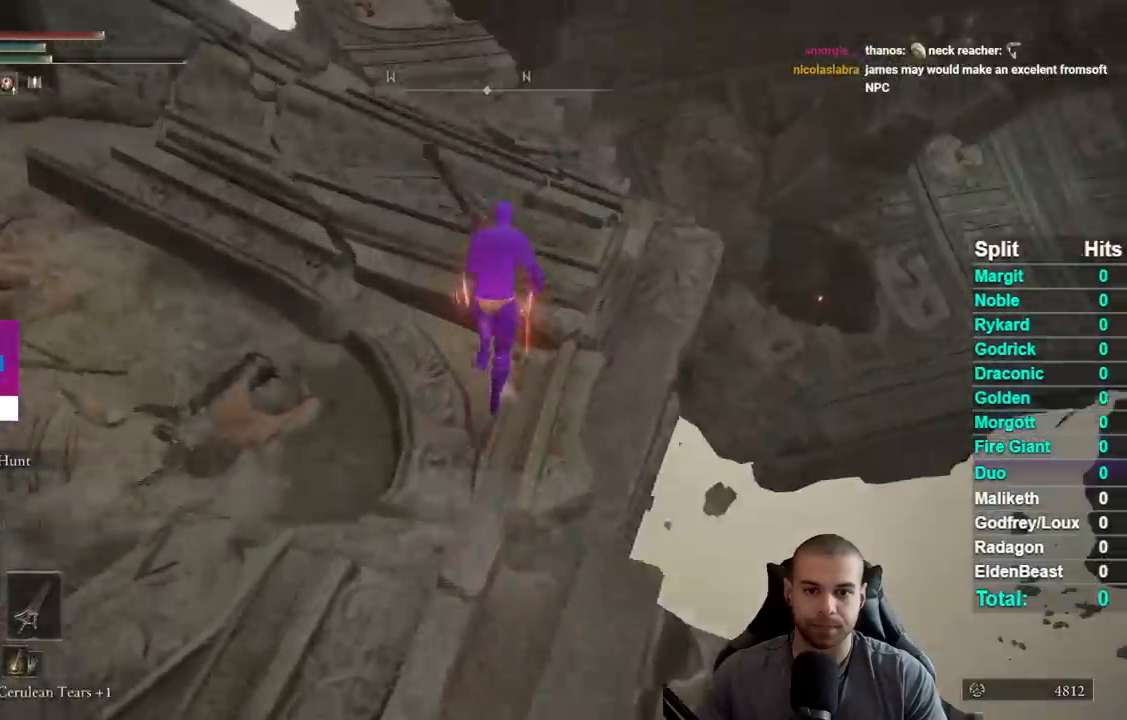
{"dt_ms": 500, "buttons": ["B"], "right_stick": "center", "events": []}
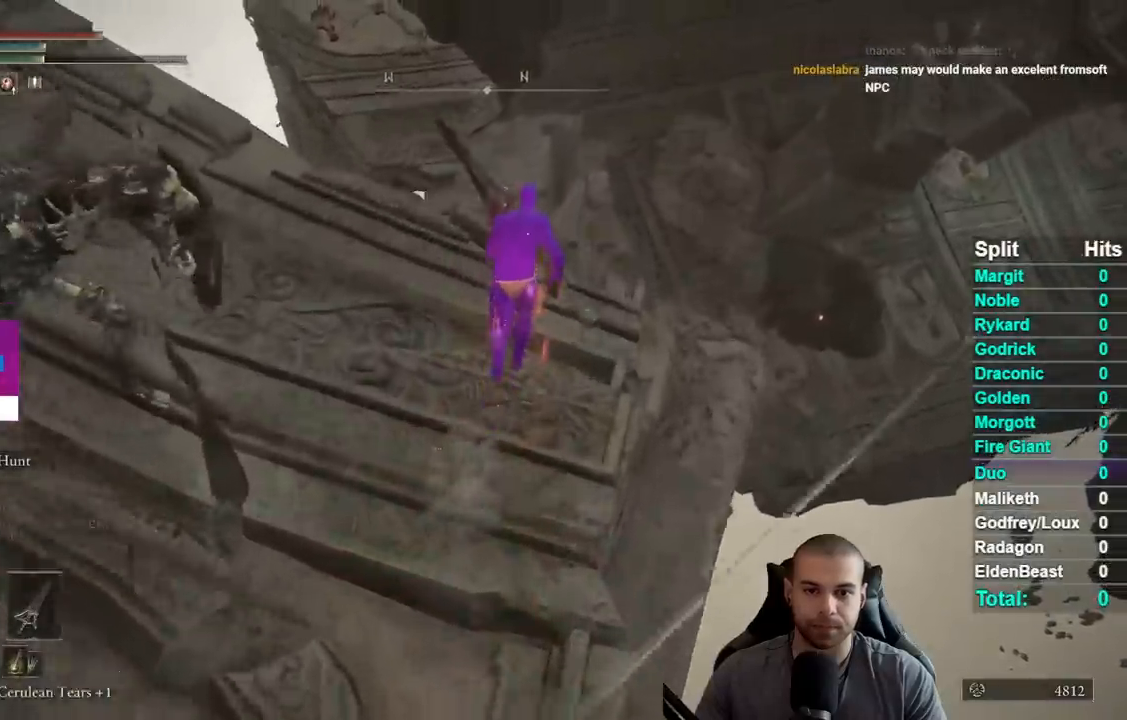
{"dt_ms": 500, "buttons": ["B"], "right_stick": "center", "events": []}
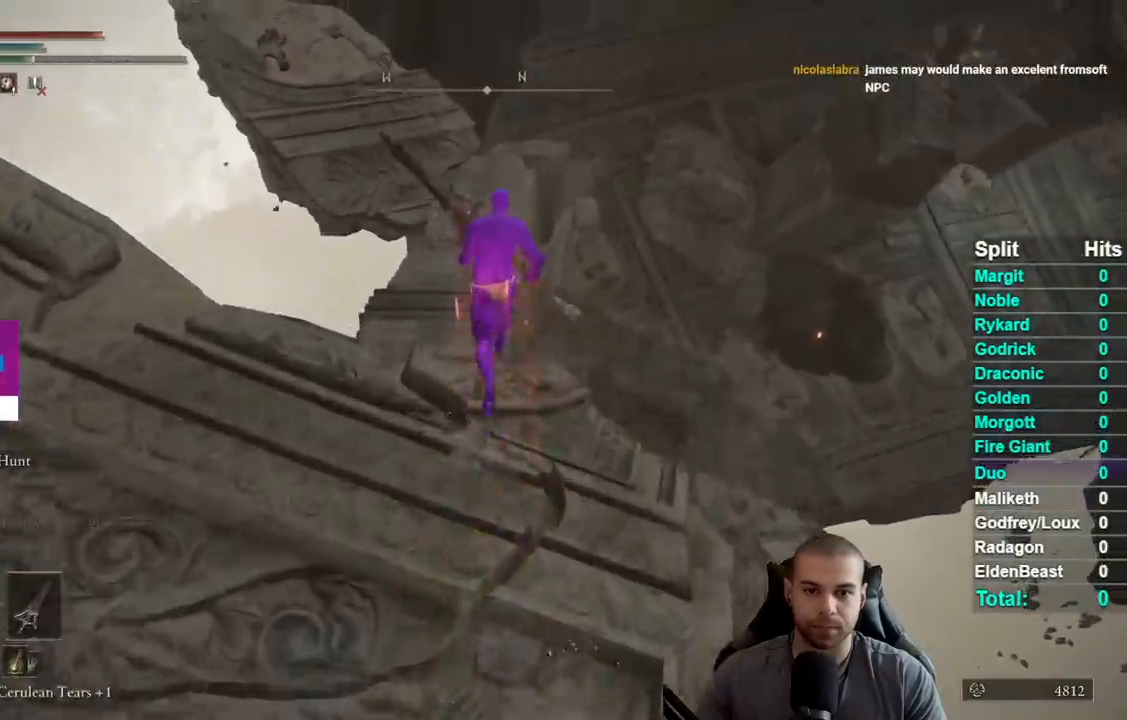
{"dt_ms": 500, "buttons": ["B"], "right_stick": "center", "events": []}
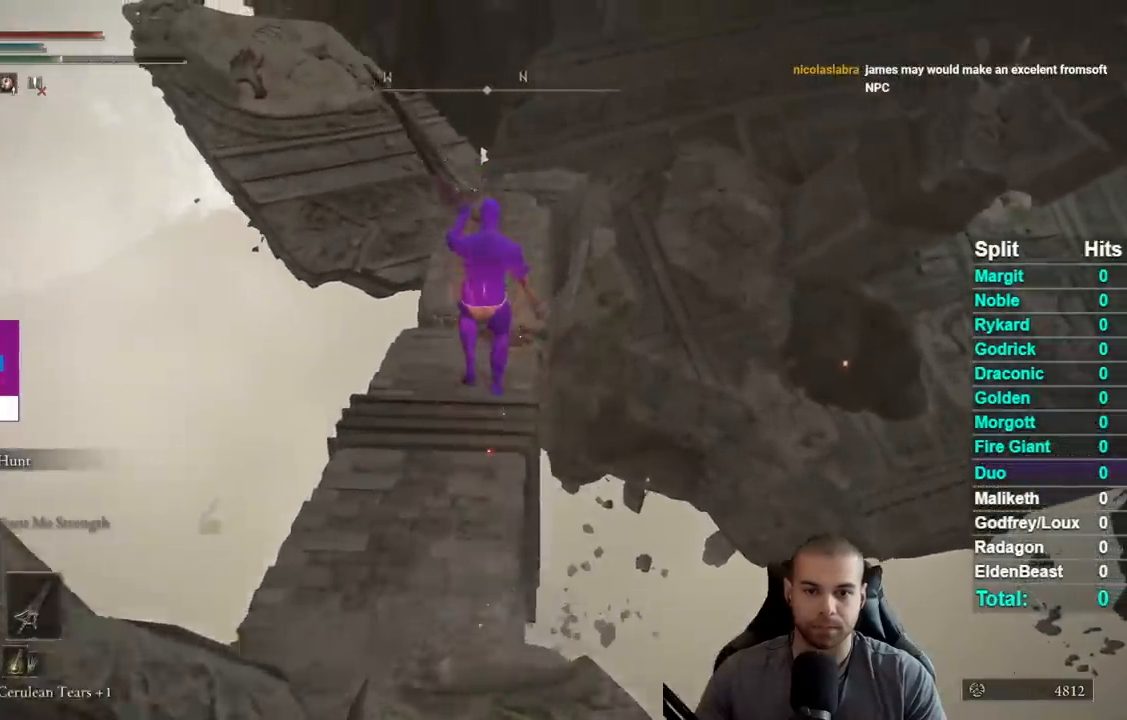
{"dt_ms": 500, "buttons": ["B"], "right_stick": "center", "events": [[183, "right_stick", "right"], [300, "right_stick", "center"]]}
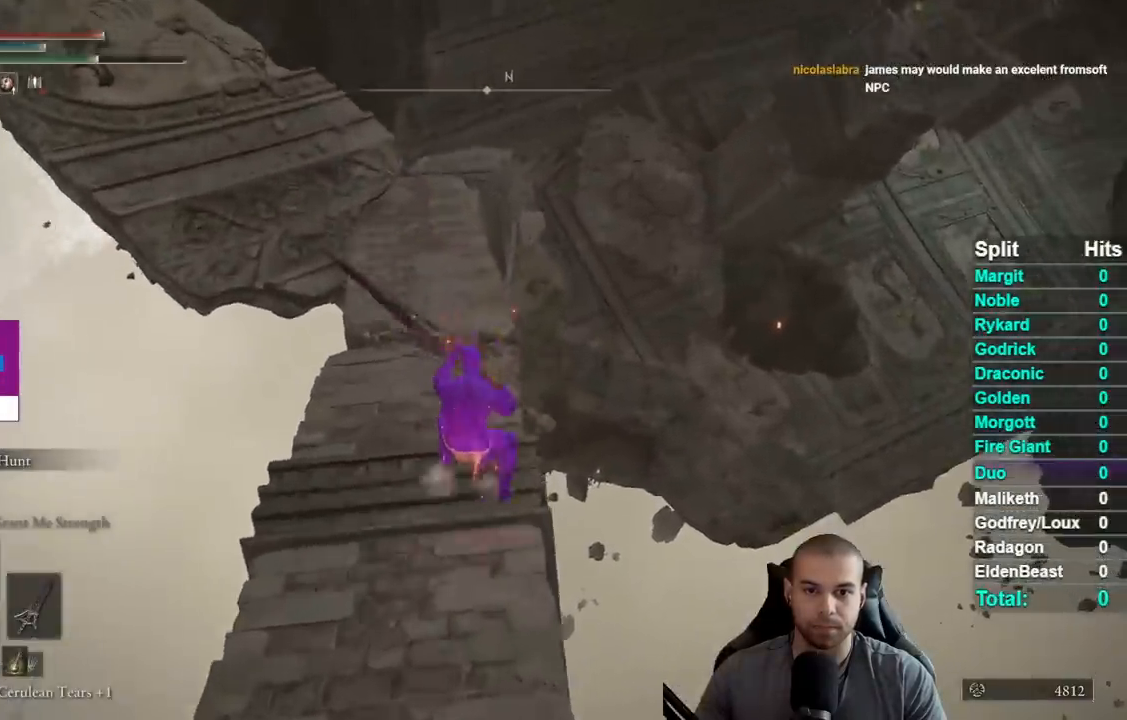
{"dt_ms": 500, "buttons": ["B"], "right_stick": "center", "events": []}
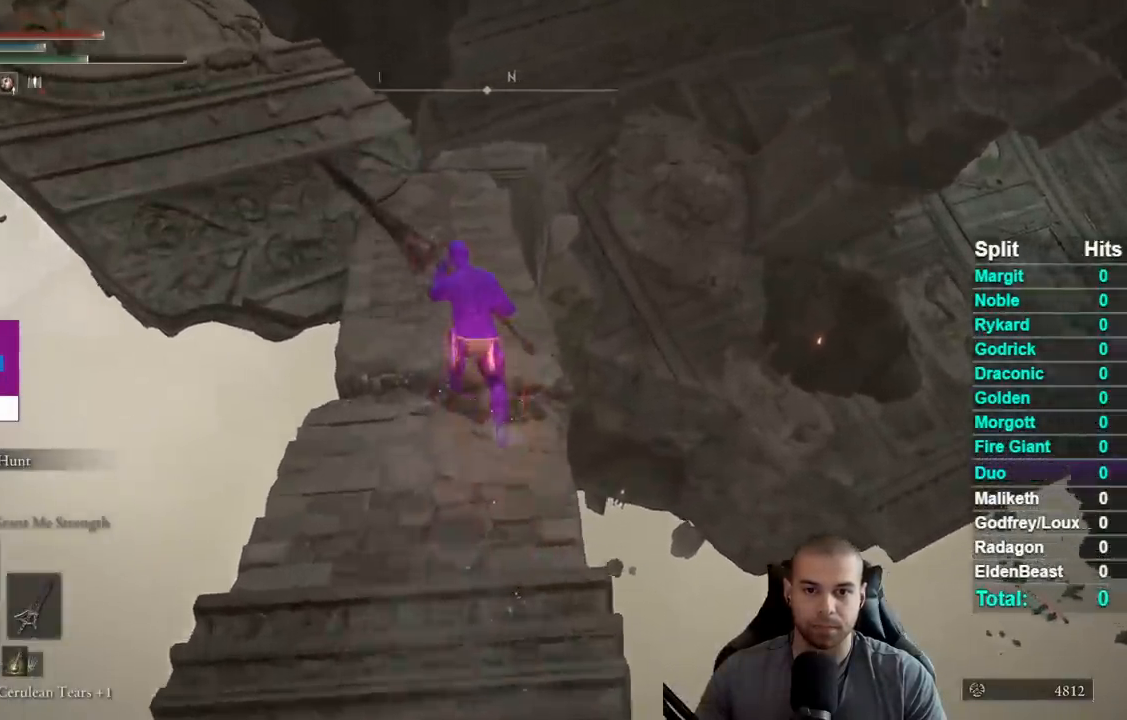
{"dt_ms": 500, "buttons": ["B"], "right_stick": "down-right", "events": [[33, "right_stick", "down-right"]]}
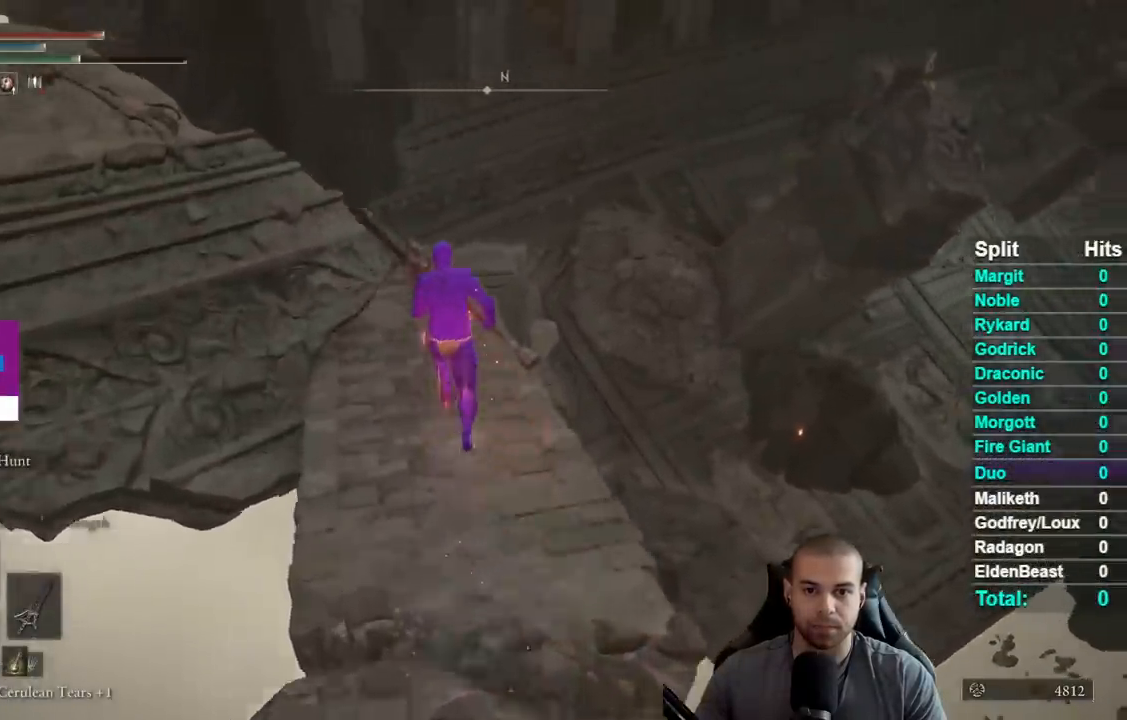
{"dt_ms": 500, "buttons": ["B"], "right_stick": "down-right", "events": []}
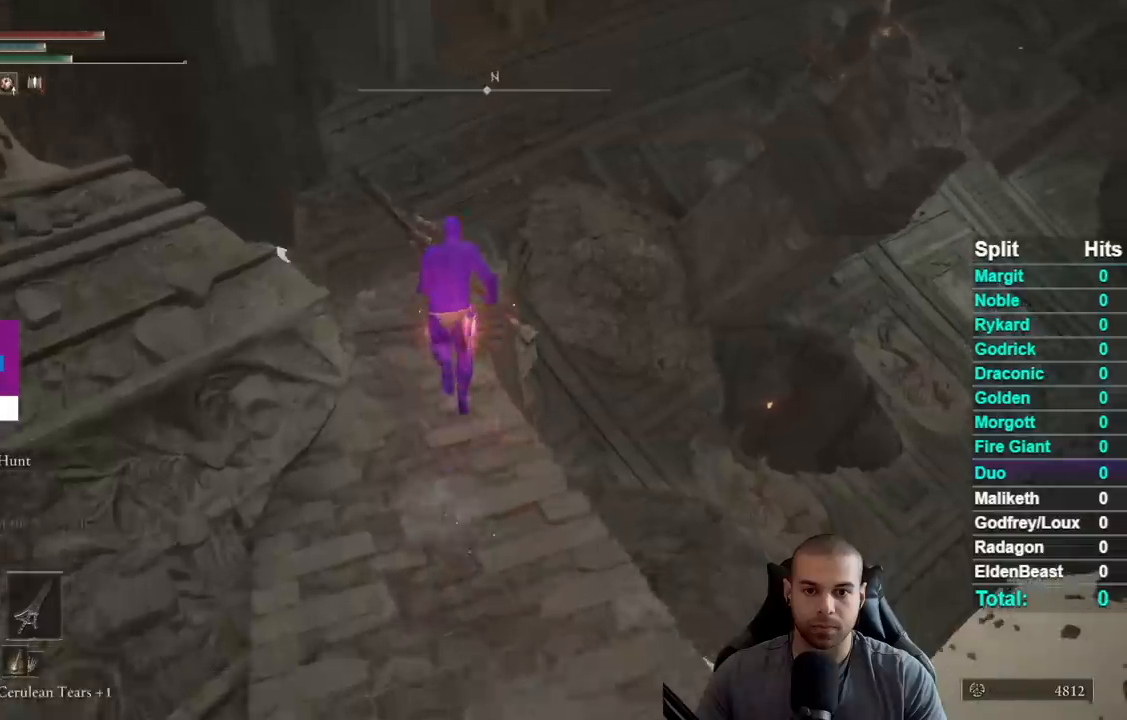
{"dt_ms": 500, "buttons": ["B"], "right_stick": "down-right", "events": []}
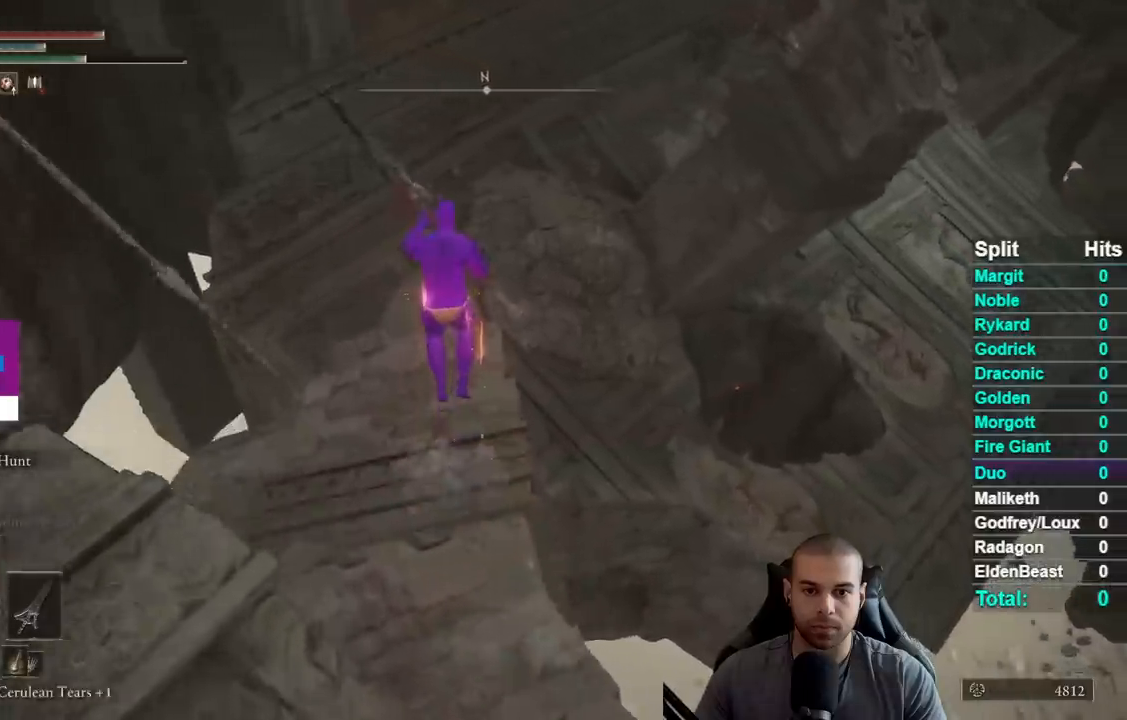
{"dt_ms": 500, "buttons": ["B"], "right_stick": "down-right", "events": []}
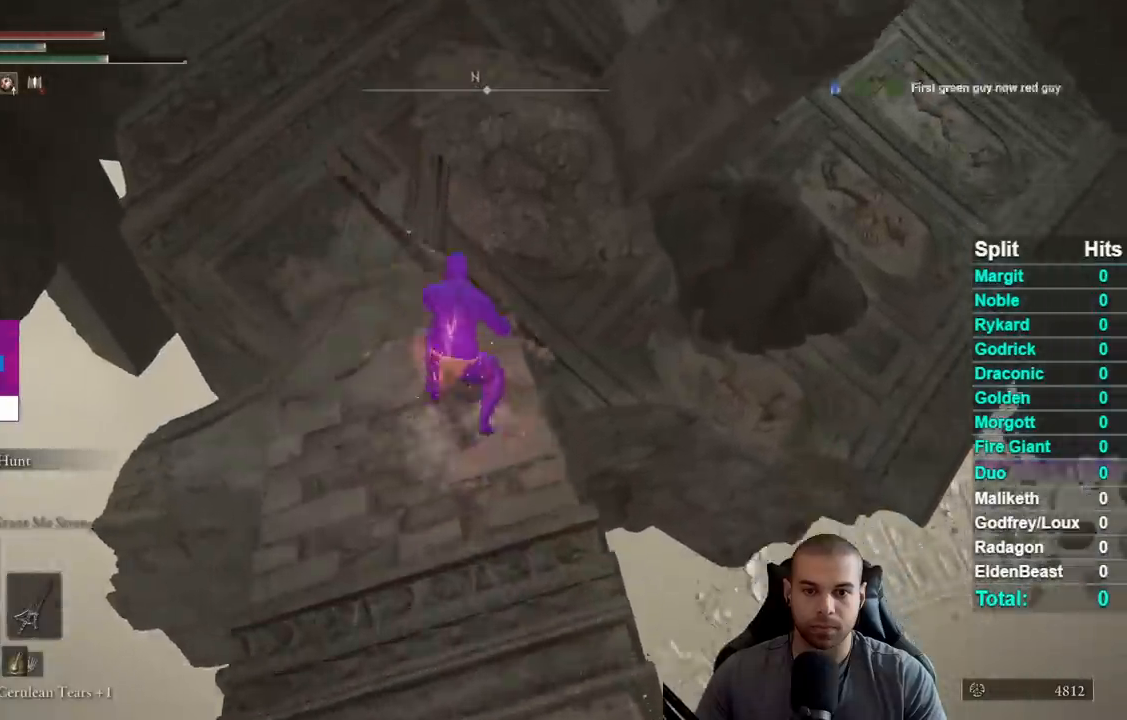
{"dt_ms": 500, "buttons": ["B"], "right_stick": "center", "events": [[167, "right_stick", "center"]]}
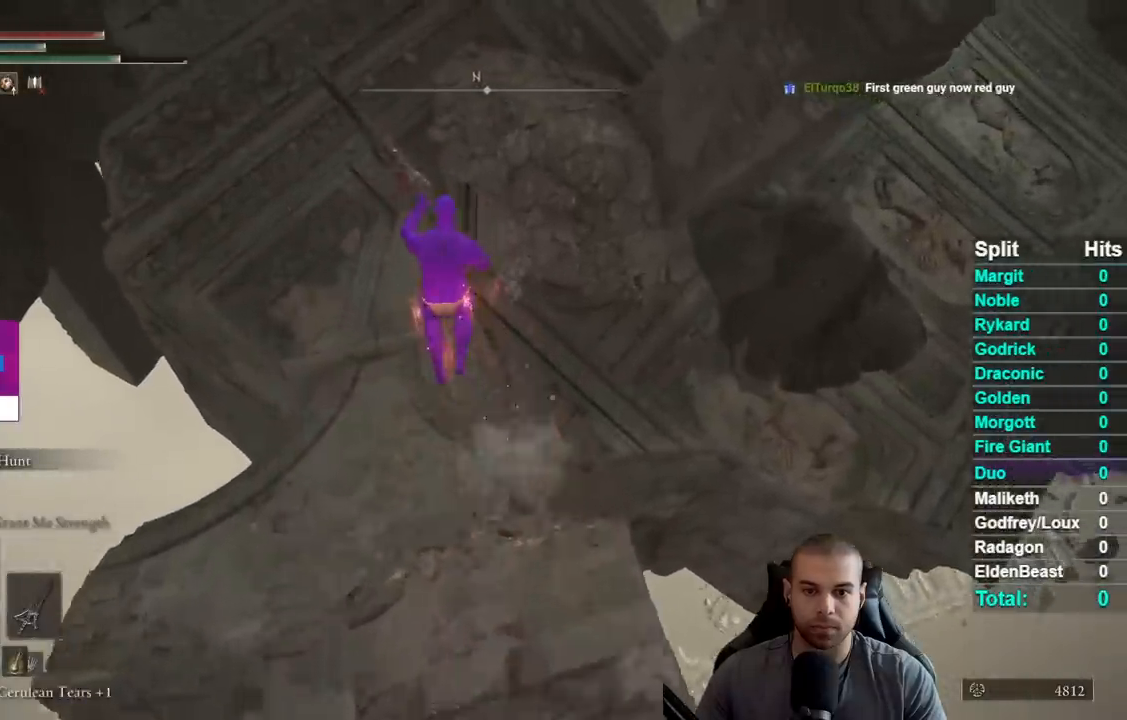
{"dt_ms": 500, "buttons": ["B"], "right_stick": "center", "events": [[350, "right_stick", "right"], [483, "right_stick", "center"]]}
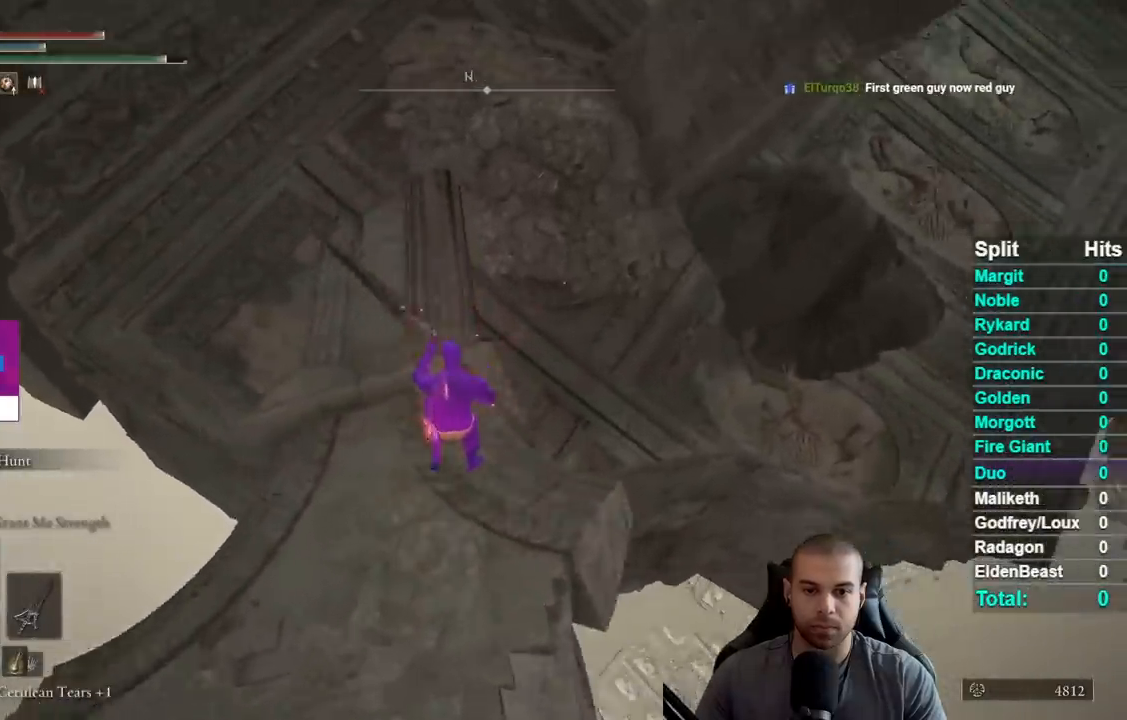
{"dt_ms": 500, "buttons": ["B"], "right_stick": "center", "events": []}
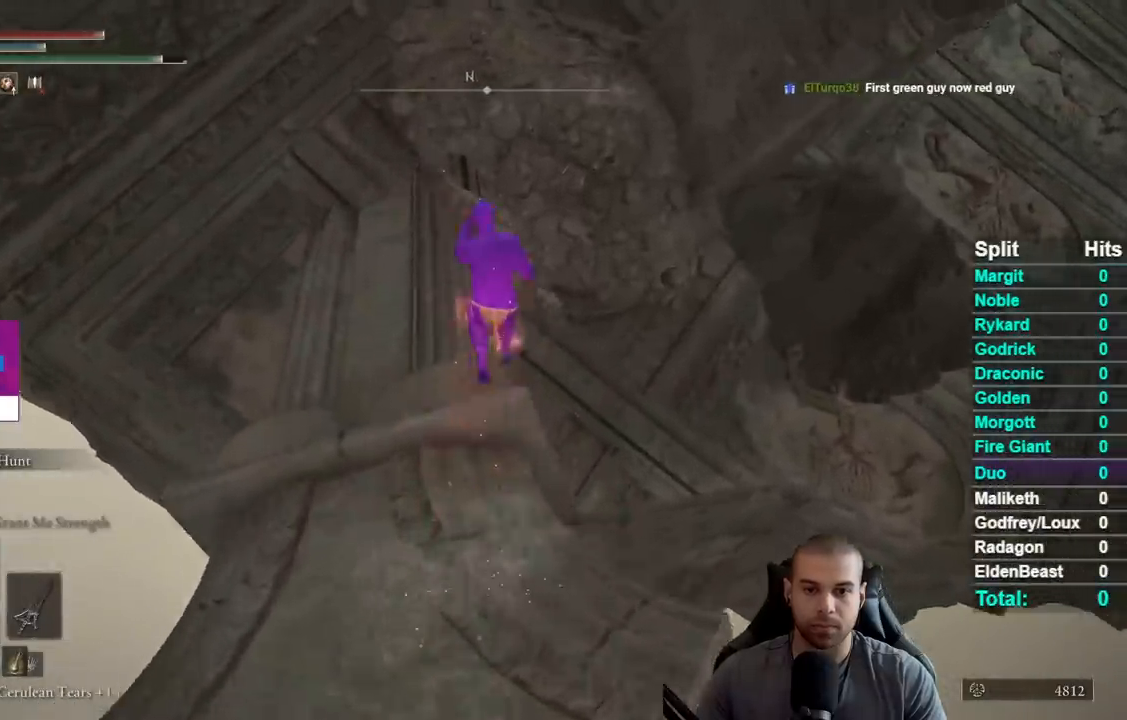
{"dt_ms": 500, "buttons": ["B"], "right_stick": "center", "events": []}
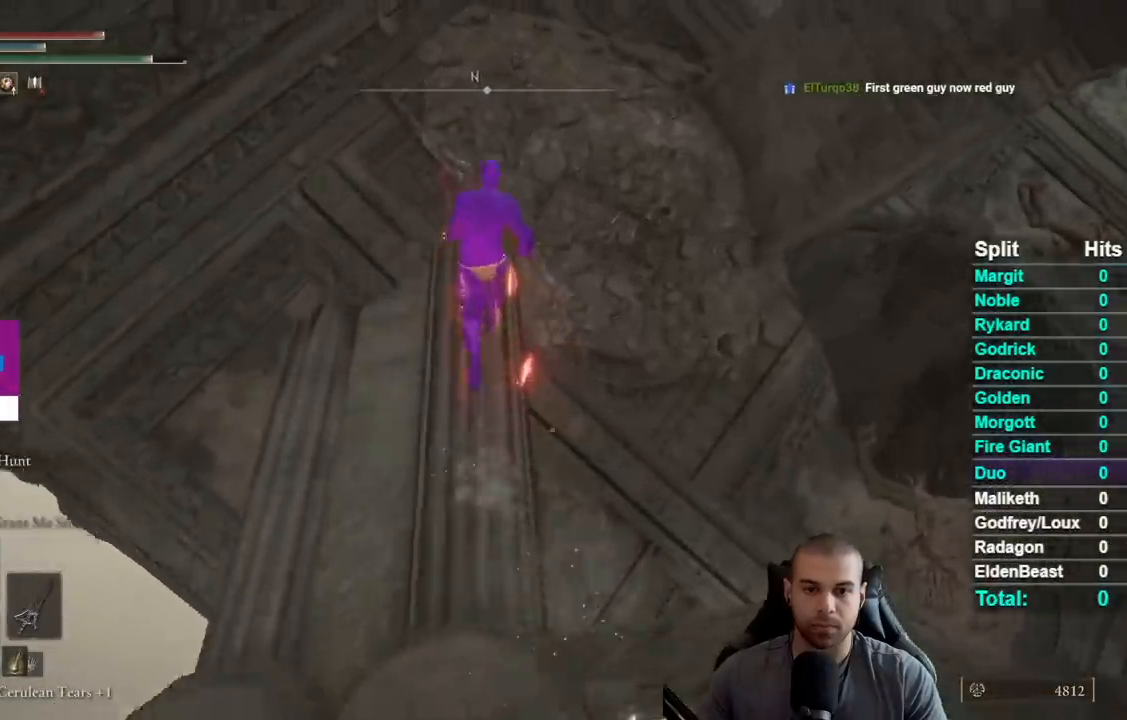
{"dt_ms": 500, "buttons": ["B"], "right_stick": "right", "events": [[383, "right_stick", "right"]]}
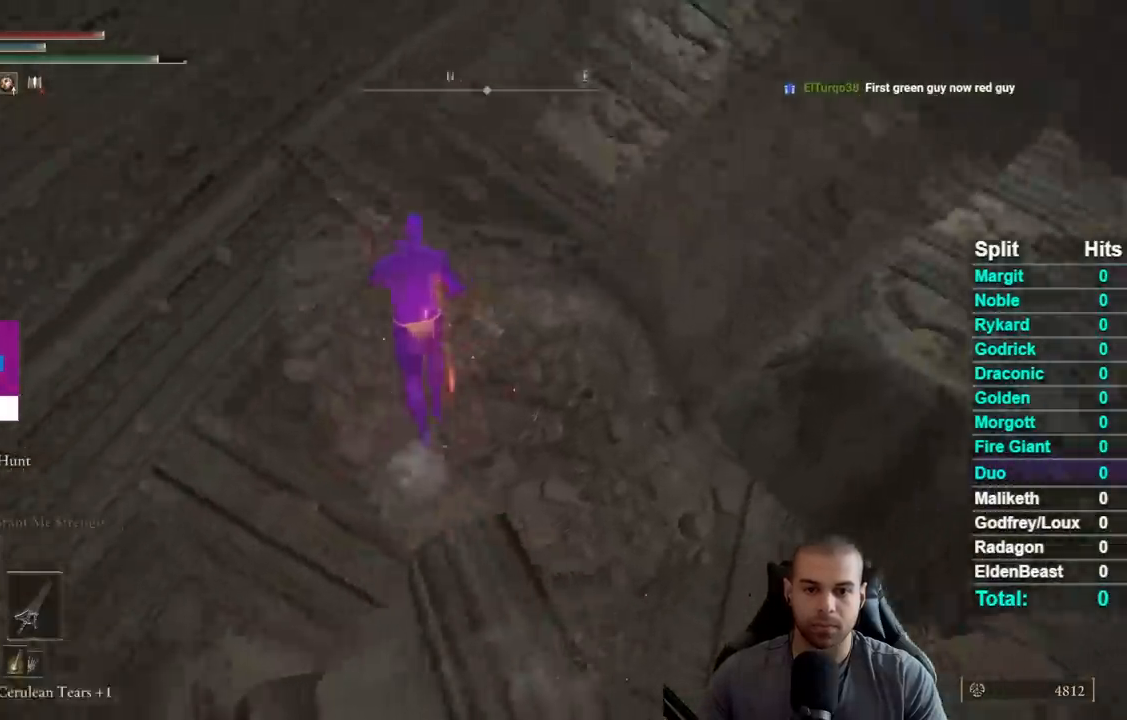
{"dt_ms": 1000, "buttons": ["B"], "right_stick": "center", "events": [[100, "right_stick", "center"], [433, "right_stick", "right"], [483, "right_stick", "up-right"], [617, "right_stick", "center"]]}
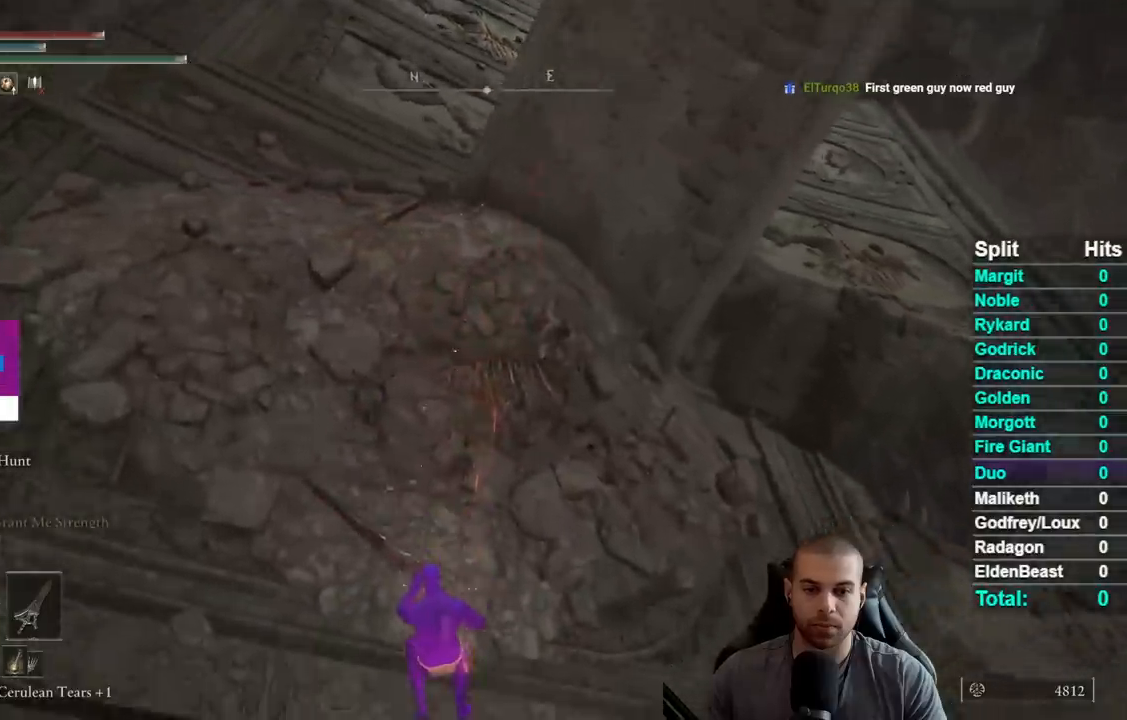
{"dt_ms": 500, "buttons": ["B"], "right_stick": "center", "events": [[200, "right_stick", "up"], [333, "right_stick", "center"]]}
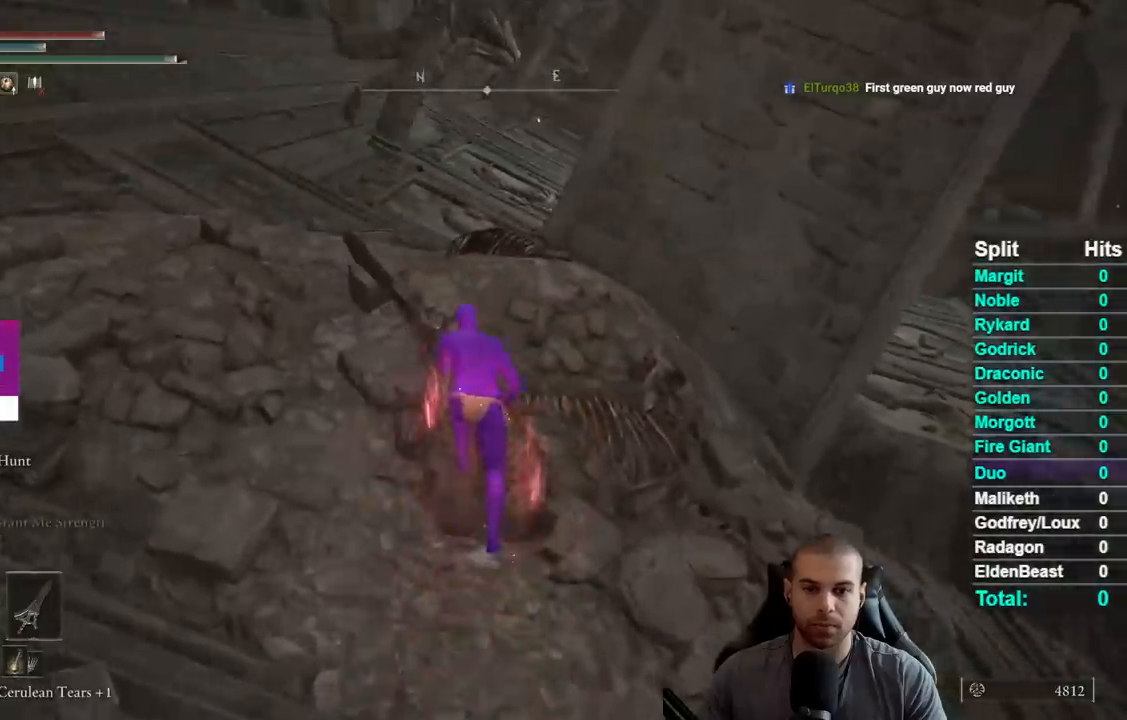
{"dt_ms": 500, "buttons": ["B"], "right_stick": "center", "events": []}
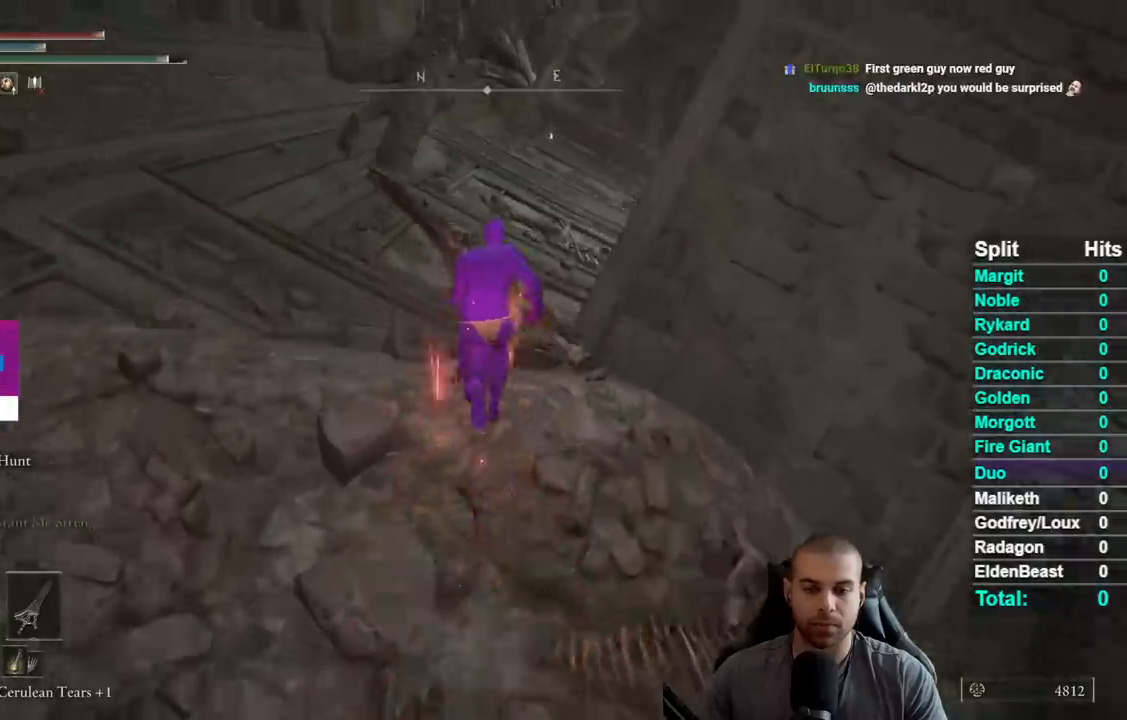
{"dt_ms": 500, "buttons": ["B"], "right_stick": "center", "events": [[17, "right_stick", "right"], [117, "right_stick", "center"]]}
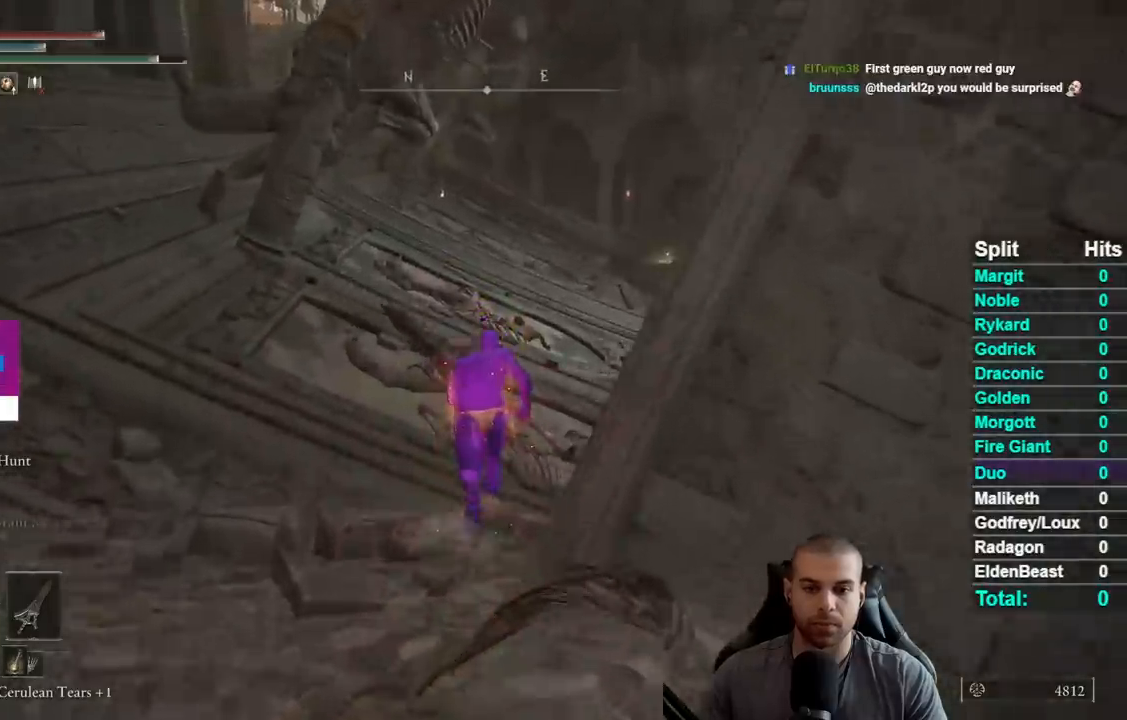
{"dt_ms": 500, "buttons": ["B"], "right_stick": "center", "events": []}
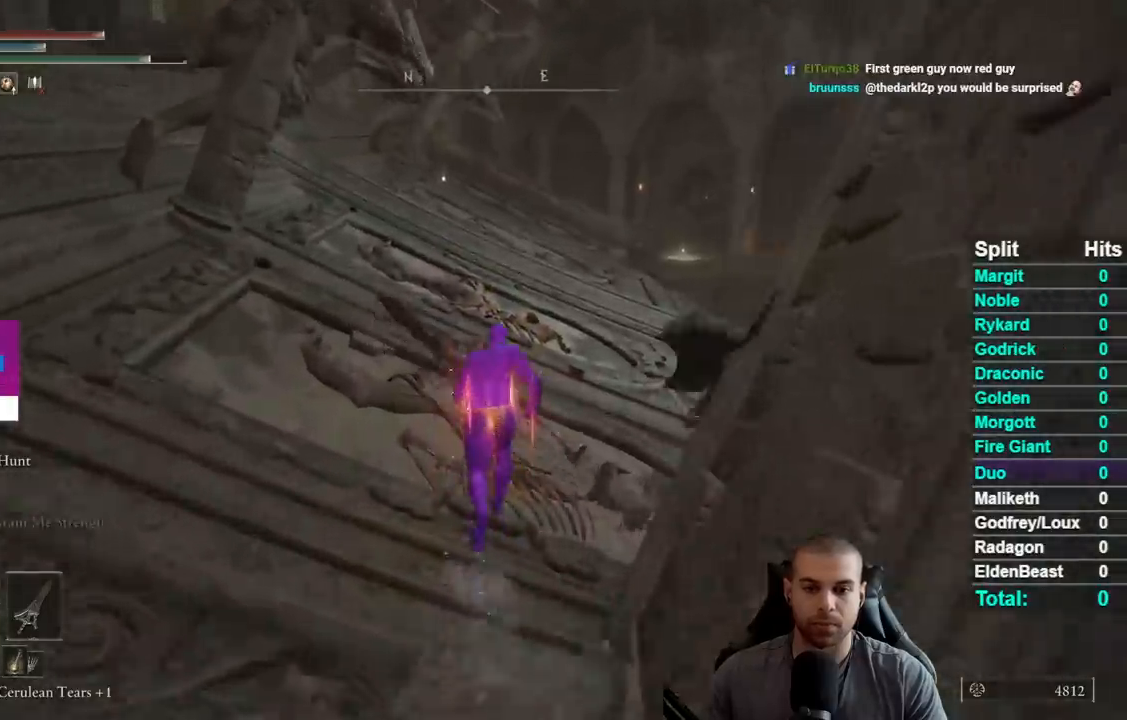
{"dt_ms": 500, "buttons": ["B"], "right_stick": "center", "events": [[367, "right_stick", "down-left"], [450, "right_stick", "center"]]}
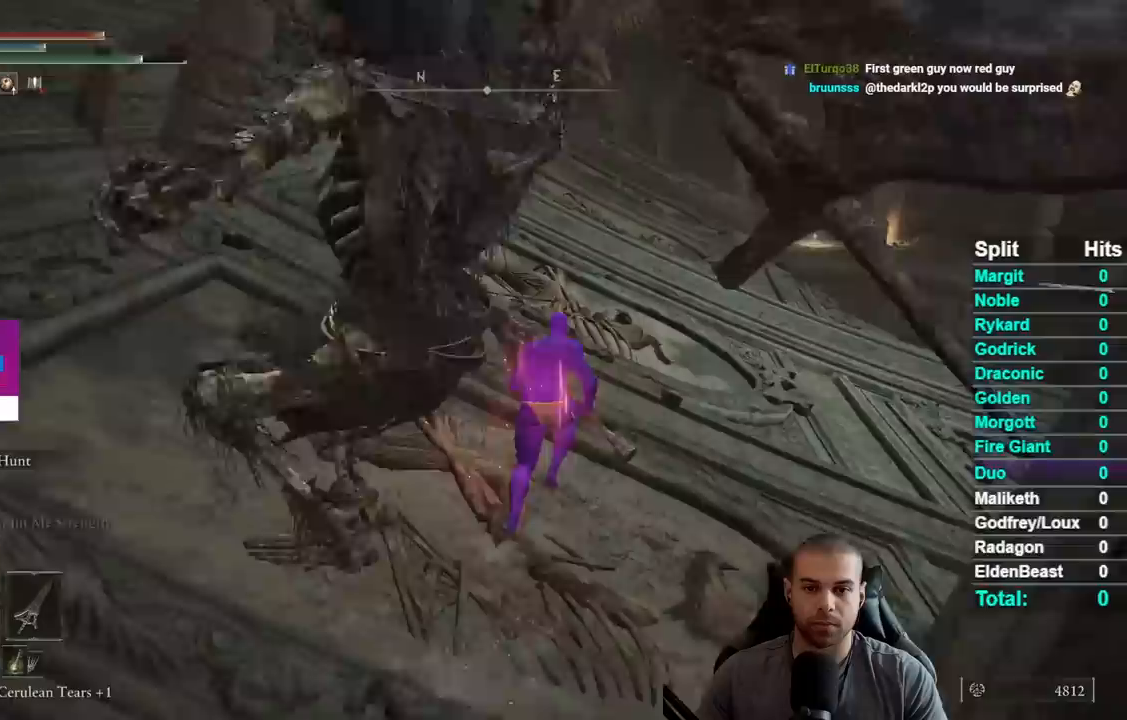
{"dt_ms": 500, "buttons": ["B"], "right_stick": "center", "events": []}
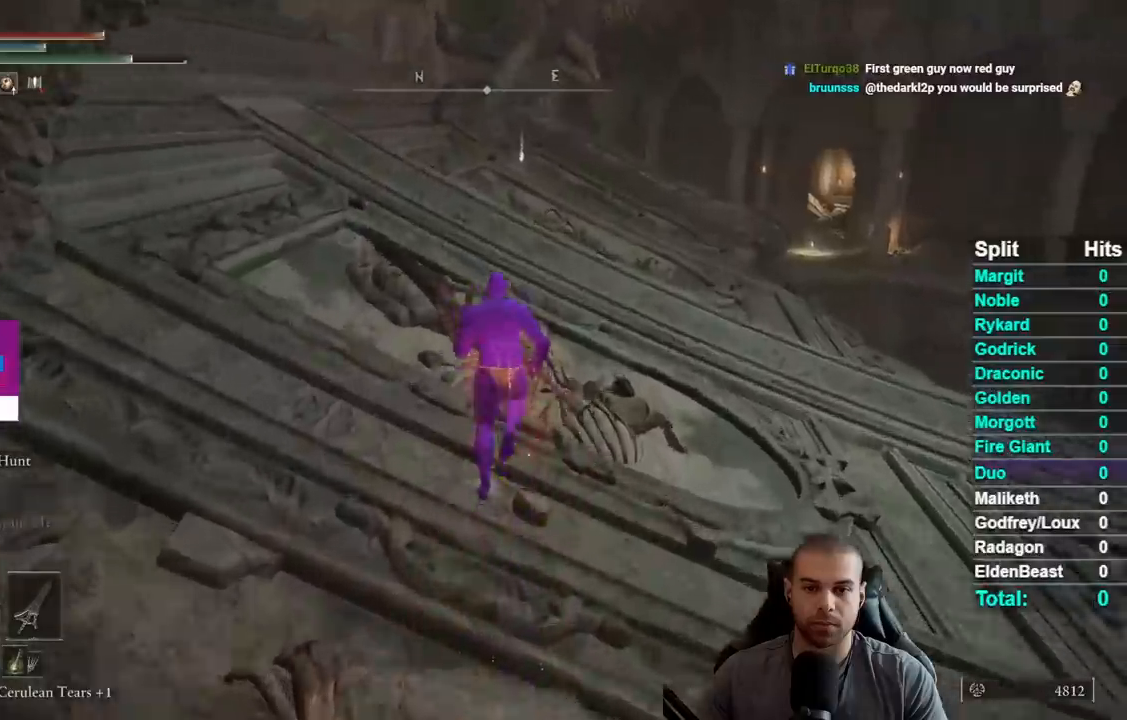
{"dt_ms": 500, "buttons": ["B"], "right_stick": "center", "events": []}